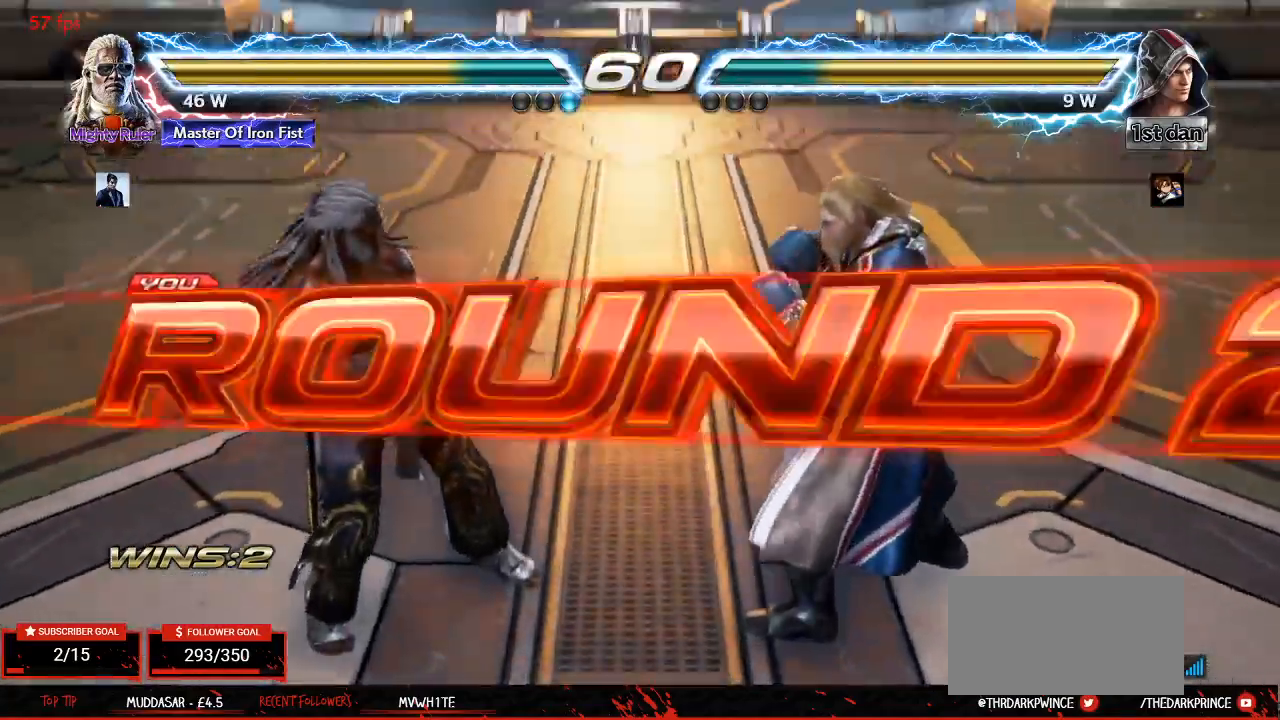
Gameplay with a controller (arcade stick); each line is a JSON object with the inputs held at the frame after it. "events" lists button and stick changes between this image and that frame as [ms after this image, input, new state], when the widget could be followed in between. Not read: L3 R3.
{"buttons": [], "left_stick": "center", "events": []}
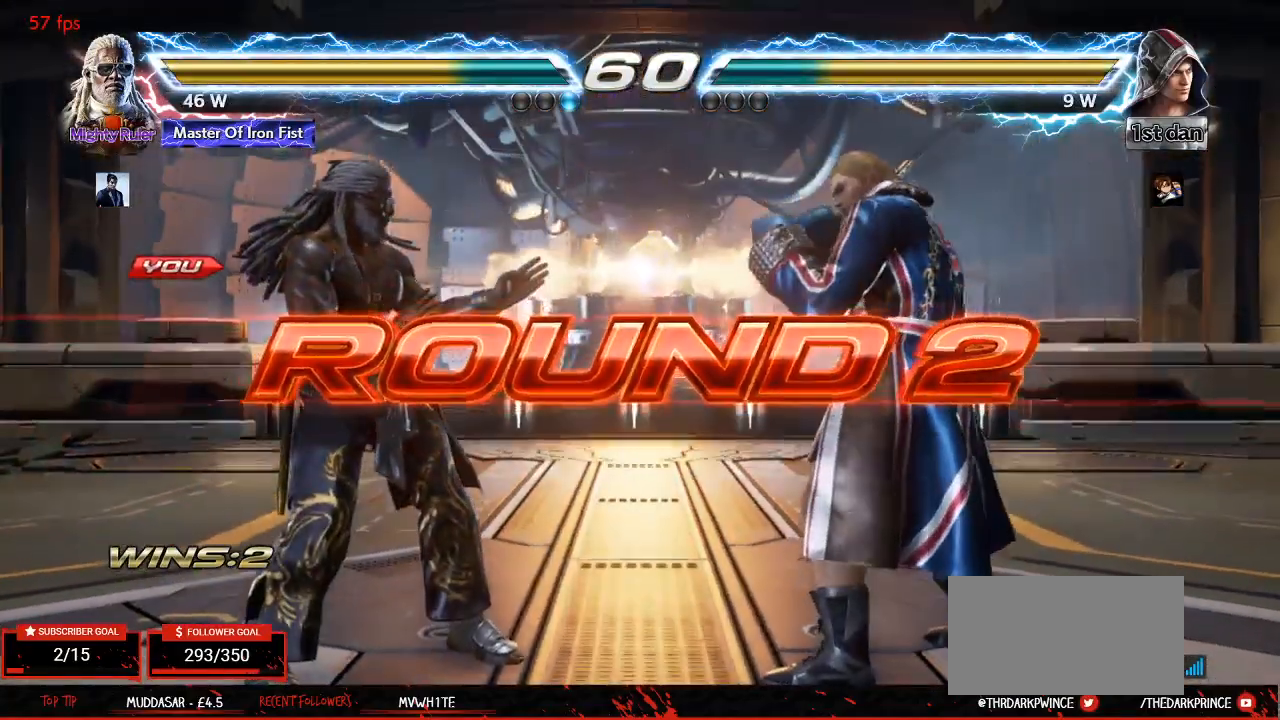
{"buttons": [], "left_stick": "center", "events": []}
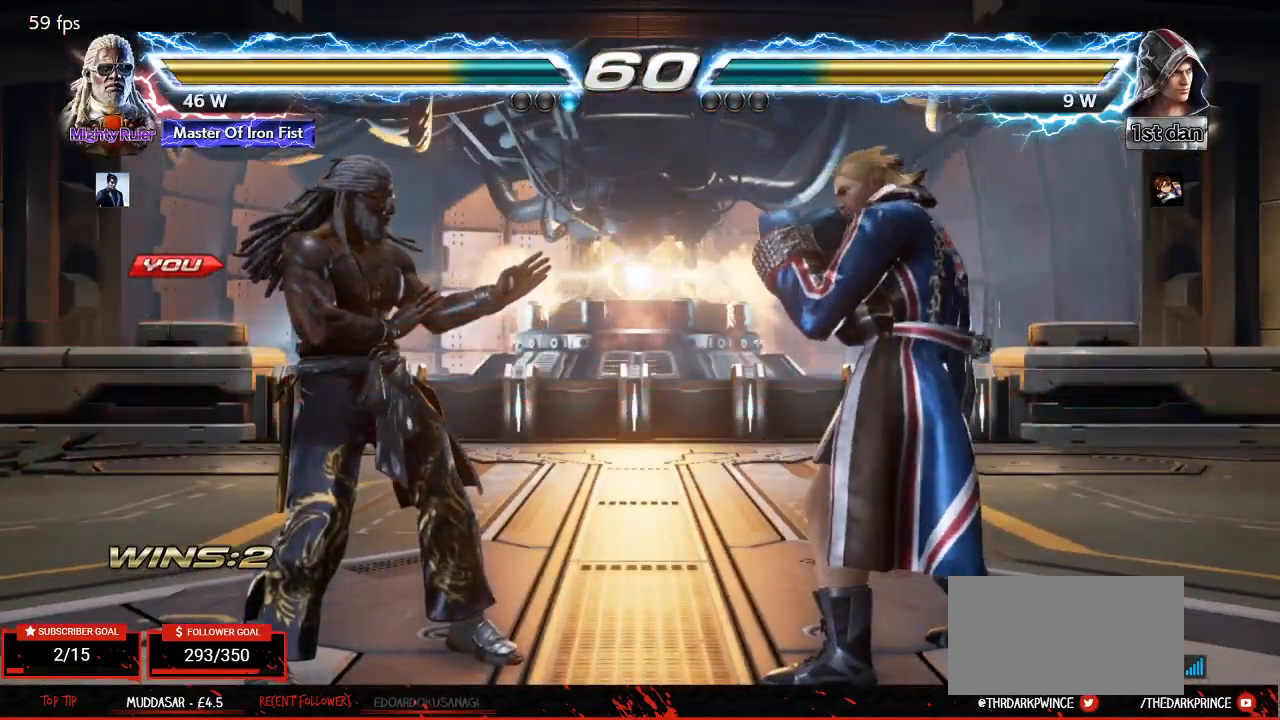
{"buttons": ["R1"], "left_stick": "center", "events": [[283, "TRIANGLE", "down"], [333, "R1", "down"], [350, "TRIANGLE", "up"], [417, "R1", "up"], [433, "TRIANGLE", "down"], [483, "R1", "down"], [500, "TRIANGLE", "up"]]}
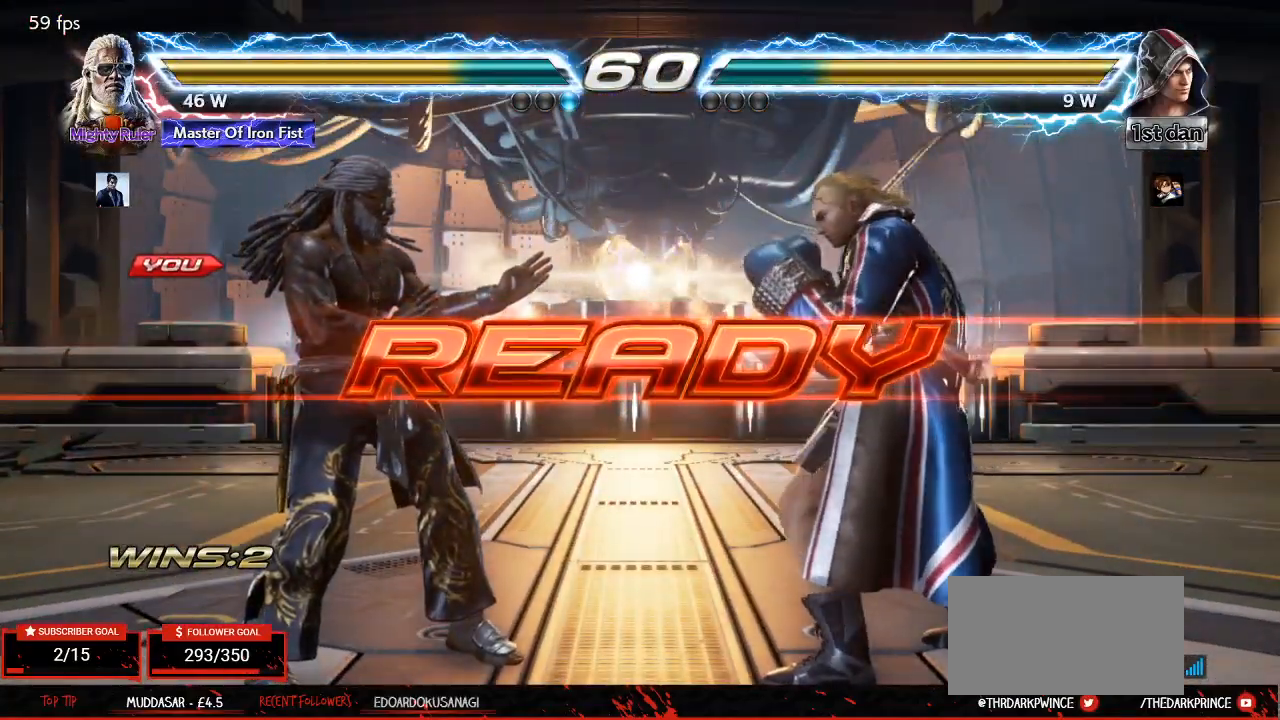
{"buttons": ["TRIANGLE", "R1"], "left_stick": "center", "events": [[50, "R1", "up"], [217, "left_stick", "left"], [267, "left_stick", "center"], [317, "left_stick", "right"], [417, "left_stick", "left"], [450, "TRIANGLE", "down"], [483, "left_stick", "center"], [500, "R1", "down"]]}
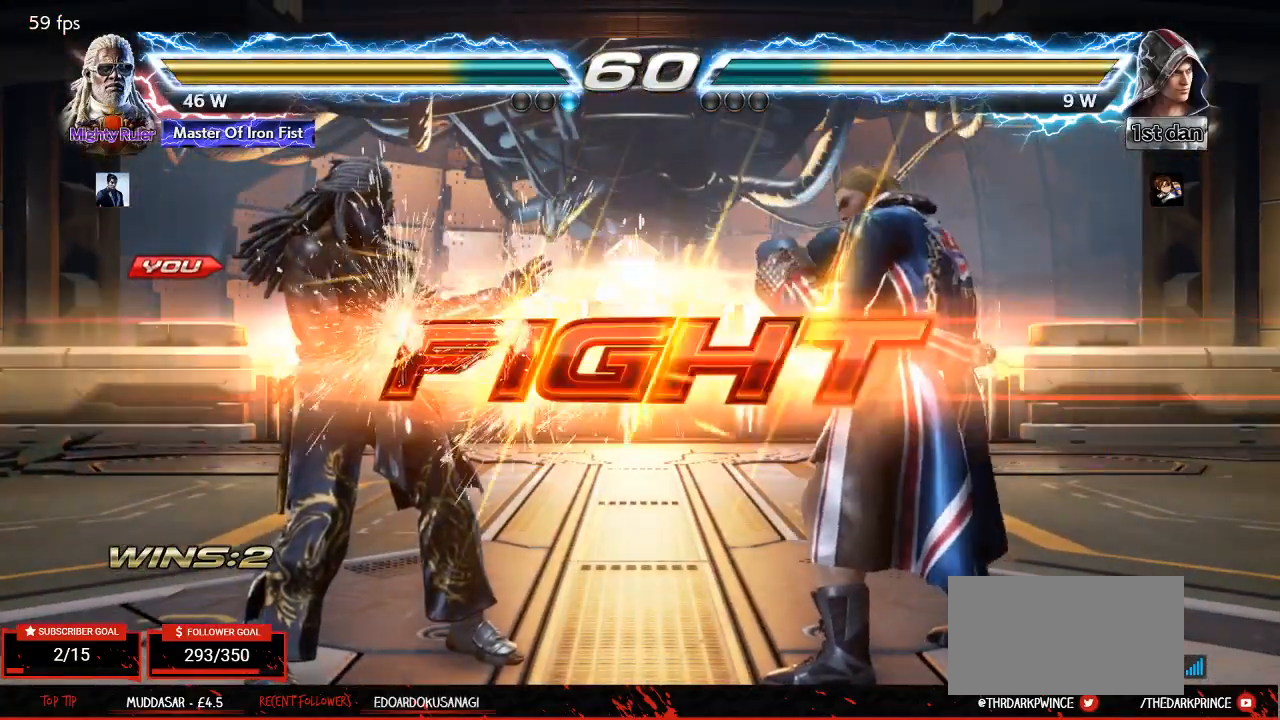
{"buttons": [], "left_stick": "left", "events": [[17, "TRIANGLE", "up"], [33, "left_stick", "right"], [67, "R1", "up"], [83, "TRIANGLE", "down"], [83, "left_stick", "center"], [133, "R1", "down"], [167, "TRIANGLE", "up"], [250, "R1", "up"], [333, "left_stick", "left"], [417, "left_stick", "center"], [483, "left_stick", "left"]]}
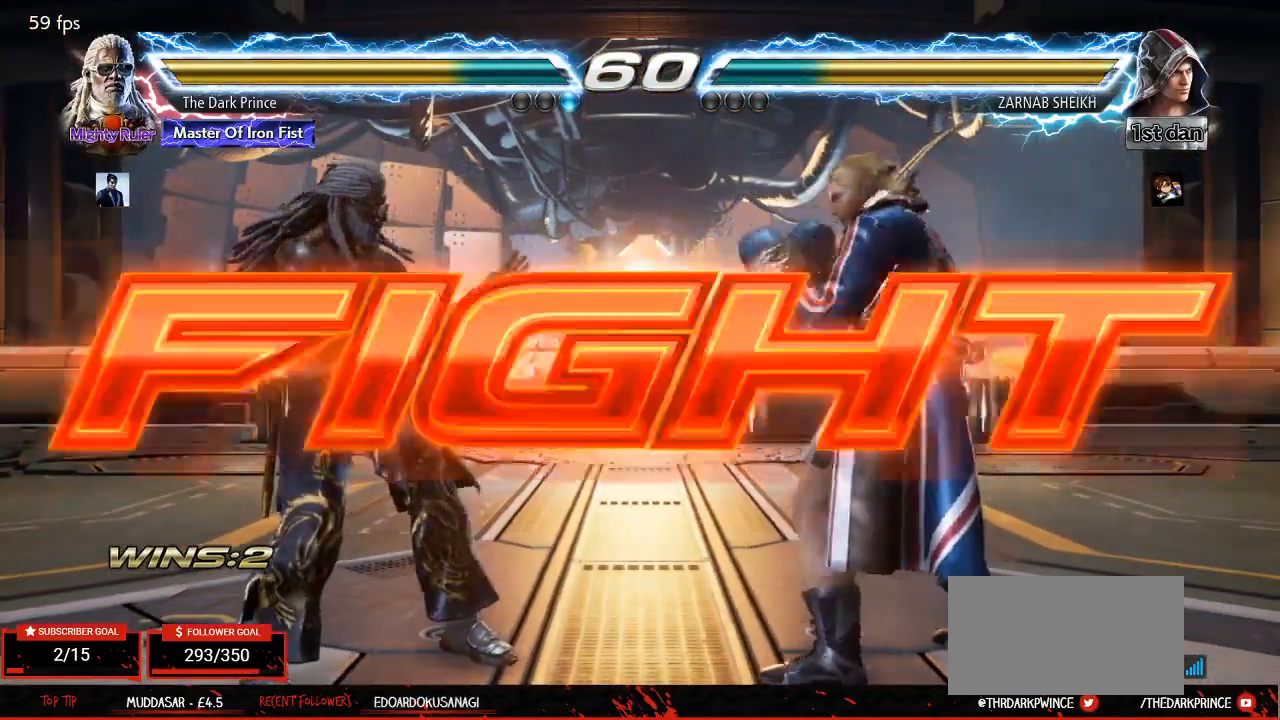
{"buttons": [], "left_stick": "center", "events": [[133, "left_stick", "down-right"], [467, "left_stick", "center"]]}
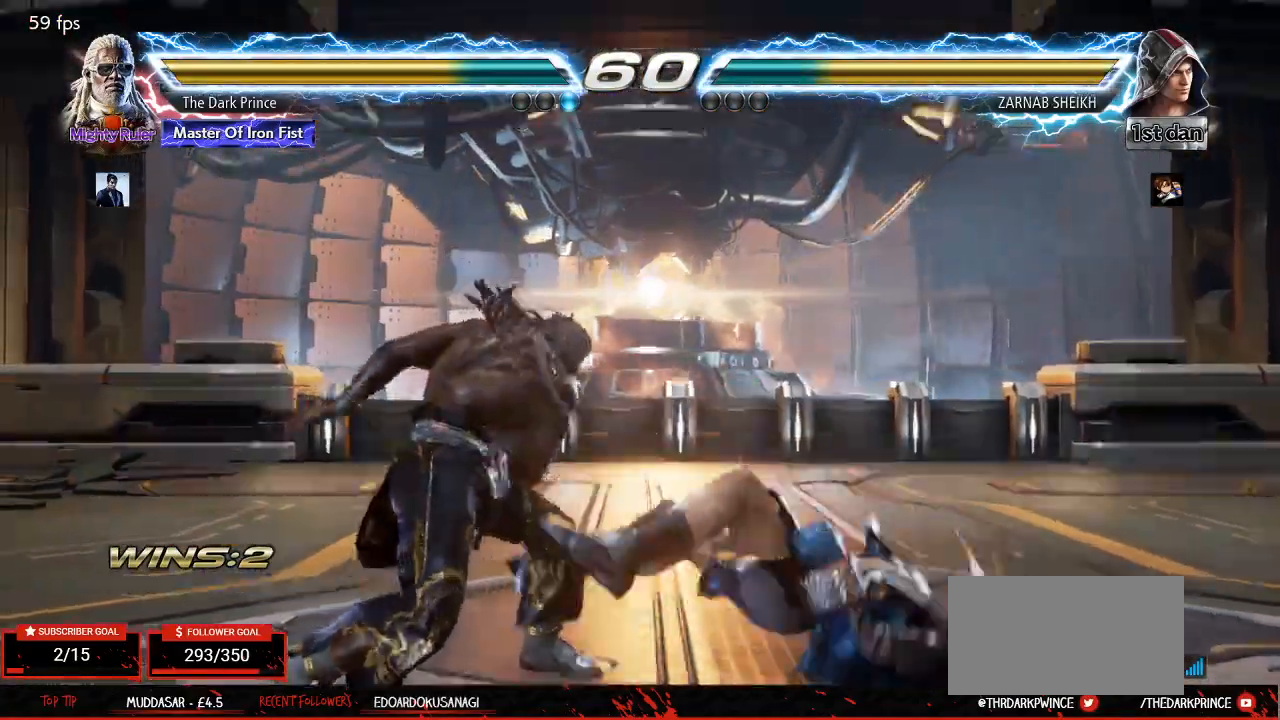
{"buttons": [], "left_stick": "center", "events": [[217, "left_stick", "down-right"], [267, "TRIANGLE", "down"], [333, "TRIANGLE", "up"], [400, "left_stick", "center"]]}
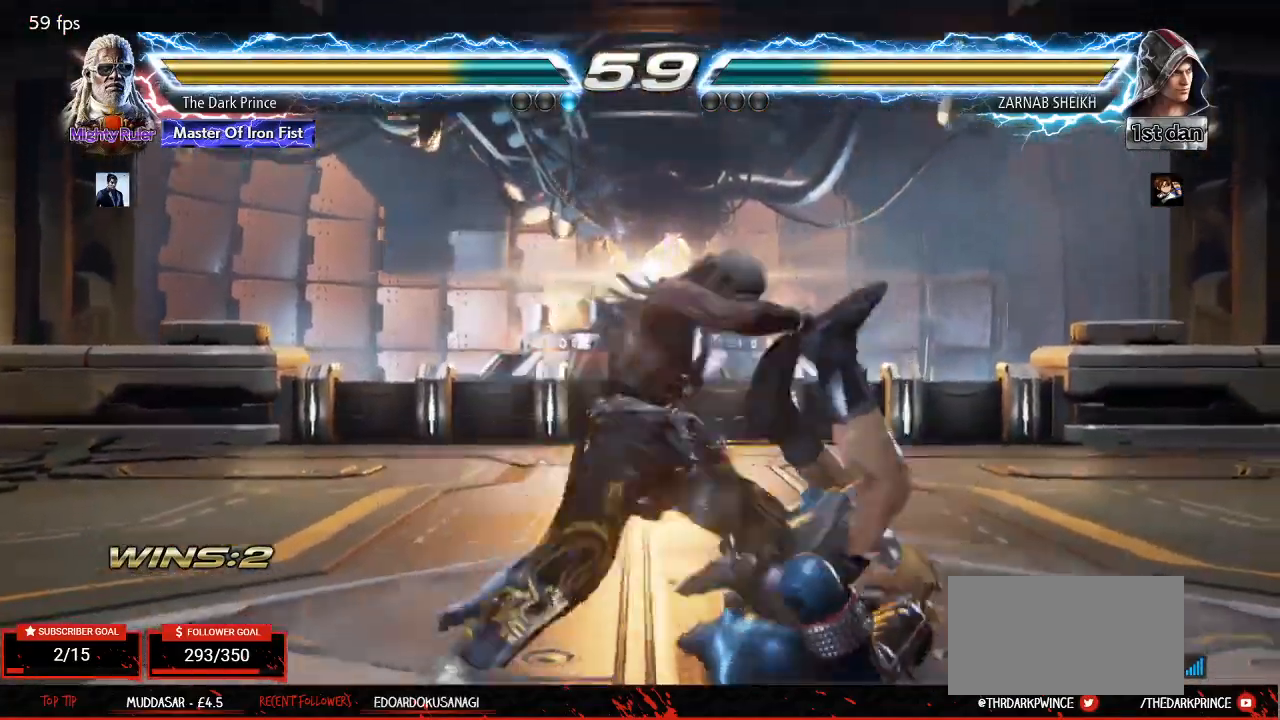
{"buttons": ["CIRCLE", "R2"], "left_stick": "center", "events": [[233, "left_stick", "down-right"], [267, "R2", "down"], [433, "CIRCLE", "down"], [467, "left_stick", "center"]]}
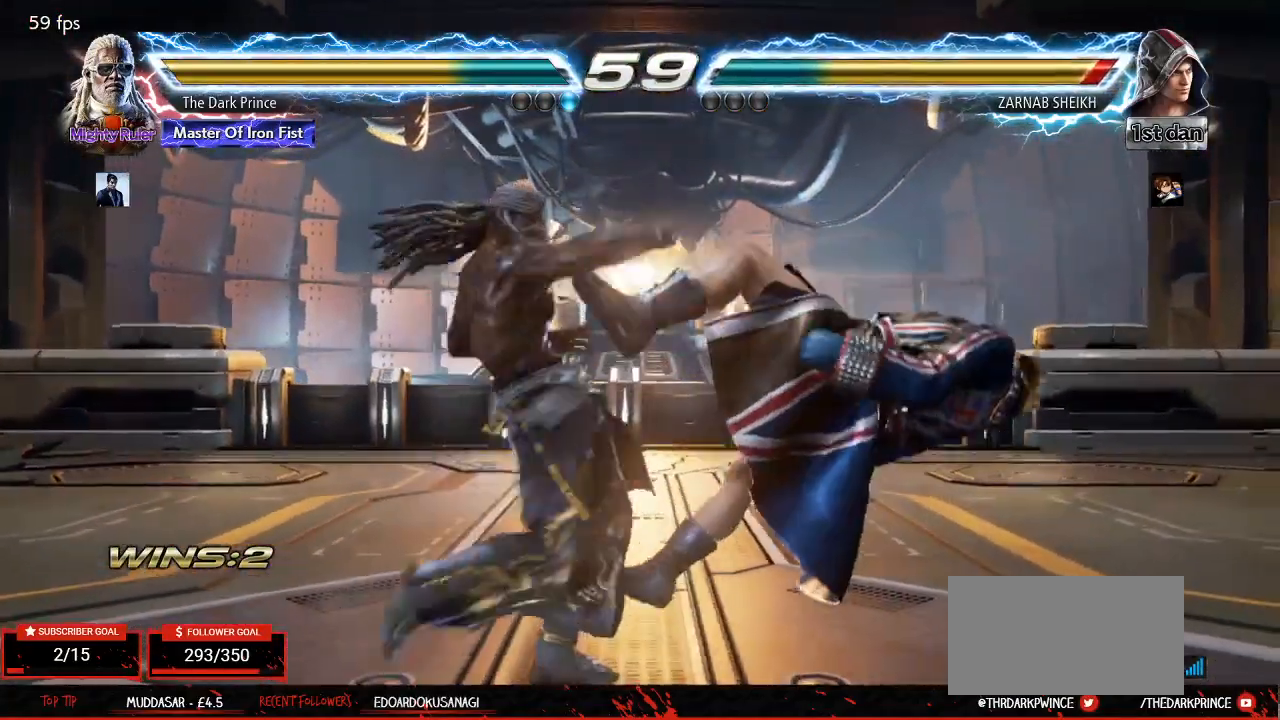
{"buttons": [], "left_stick": "right", "events": [[267, "CIRCLE", "up"], [300, "left_stick", "right"], [367, "R2", "up"]]}
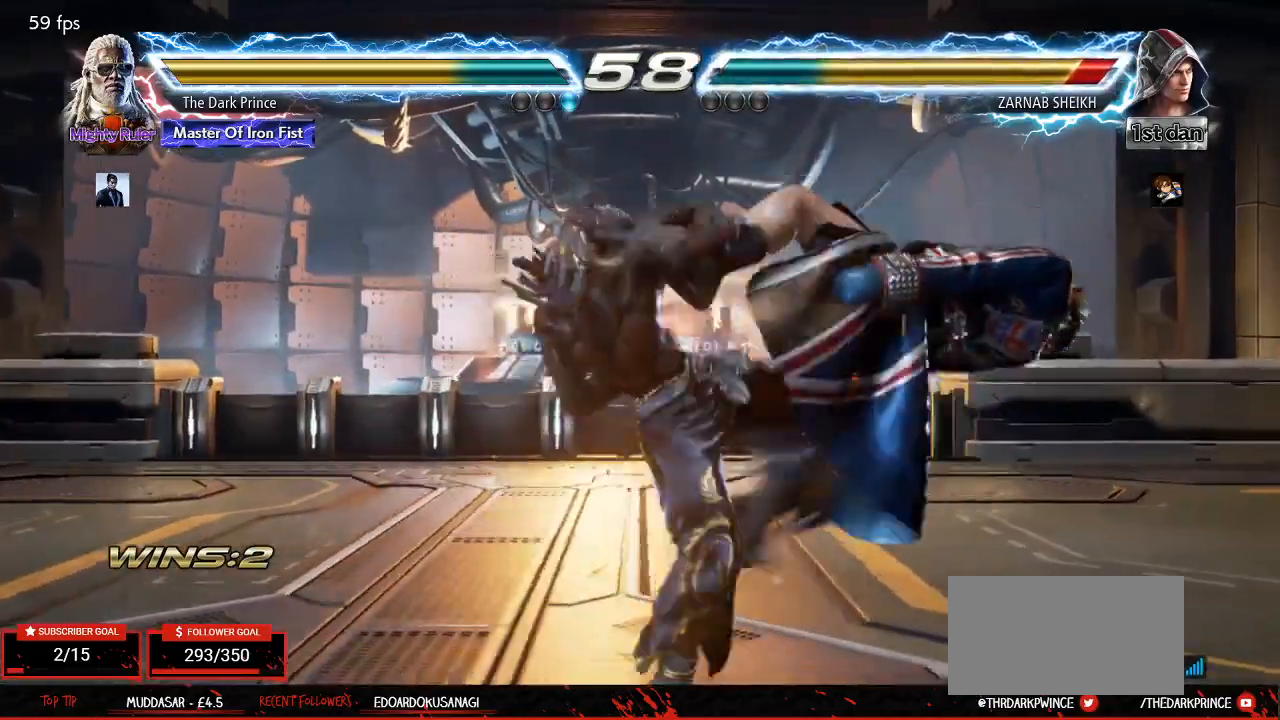
{"buttons": ["R2"], "left_stick": "right", "events": [[117, "R2", "down"], [183, "R2", "up"], [233, "R2", "down"], [267, "R2", "up"], [317, "R2", "down"], [383, "R2", "up"], [400, "R2", "down"], [450, "R2", "up"], [500, "R2", "down"]]}
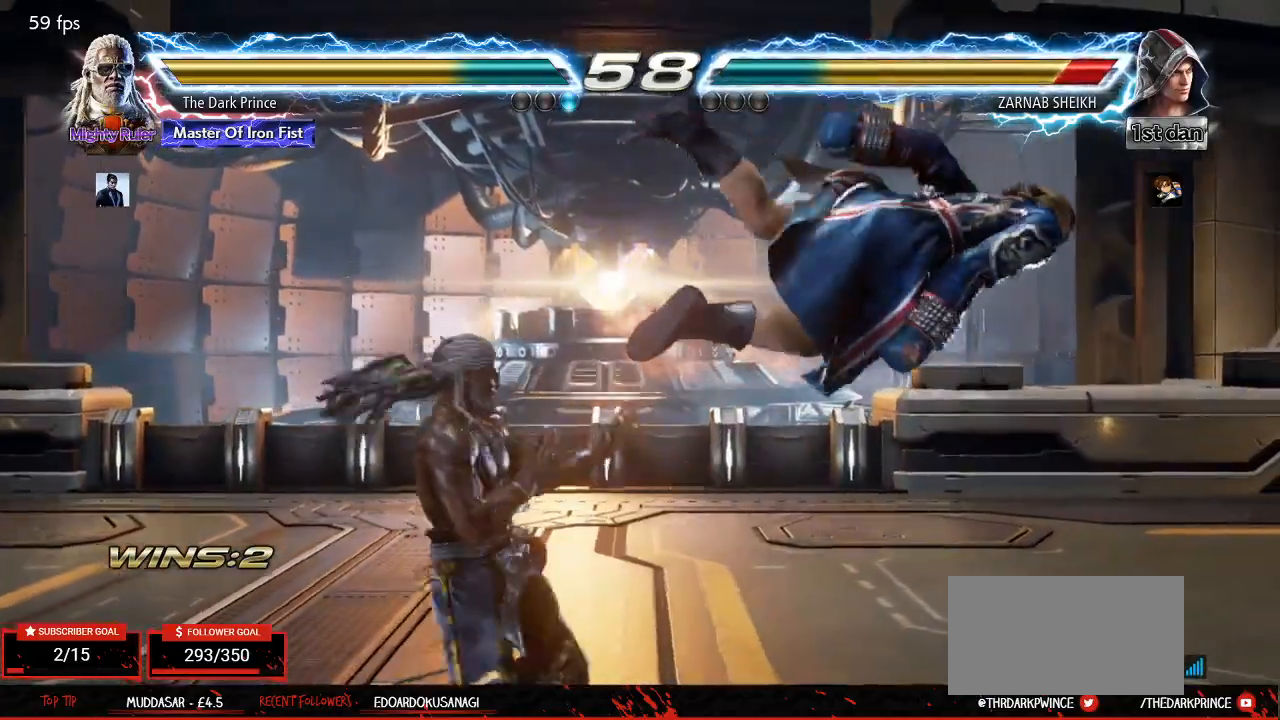
{"buttons": [], "left_stick": "center", "events": [[50, "R2", "up"], [100, "R2", "down"], [133, "R2", "up"], [200, "R2", "down"], [233, "R2", "up"], [483, "left_stick", "center"]]}
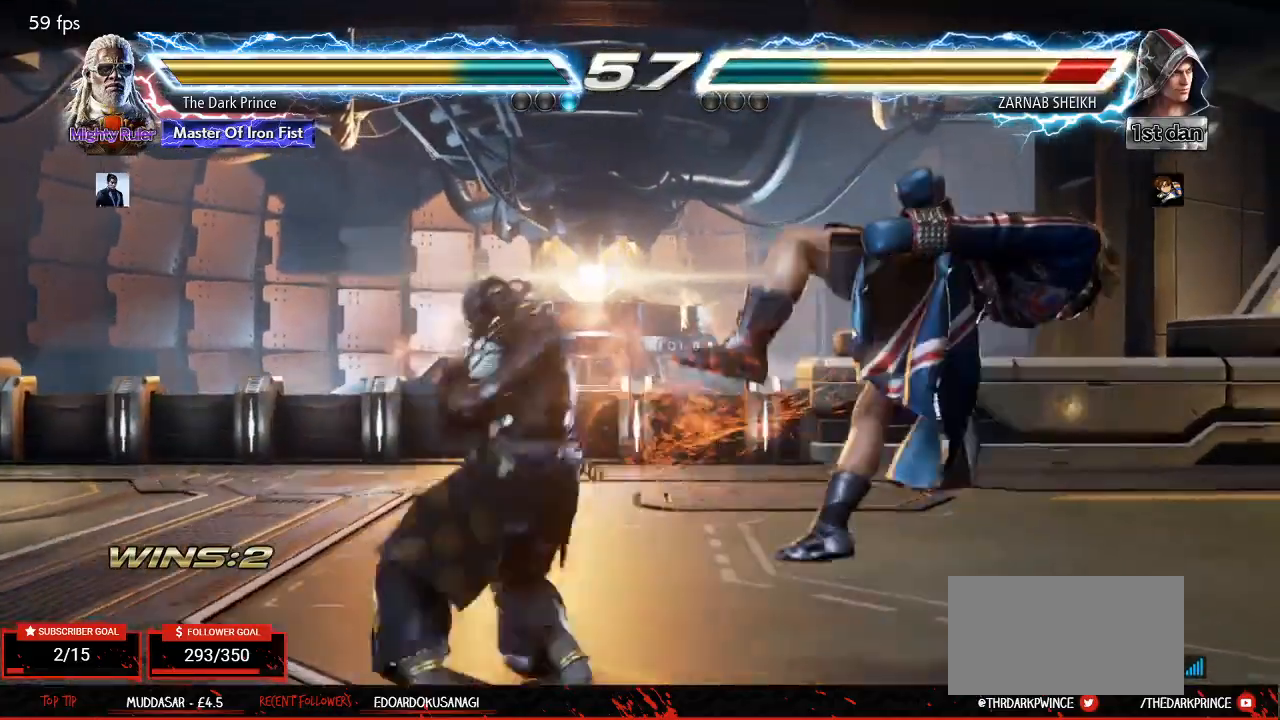
{"buttons": [], "left_stick": "center", "events": []}
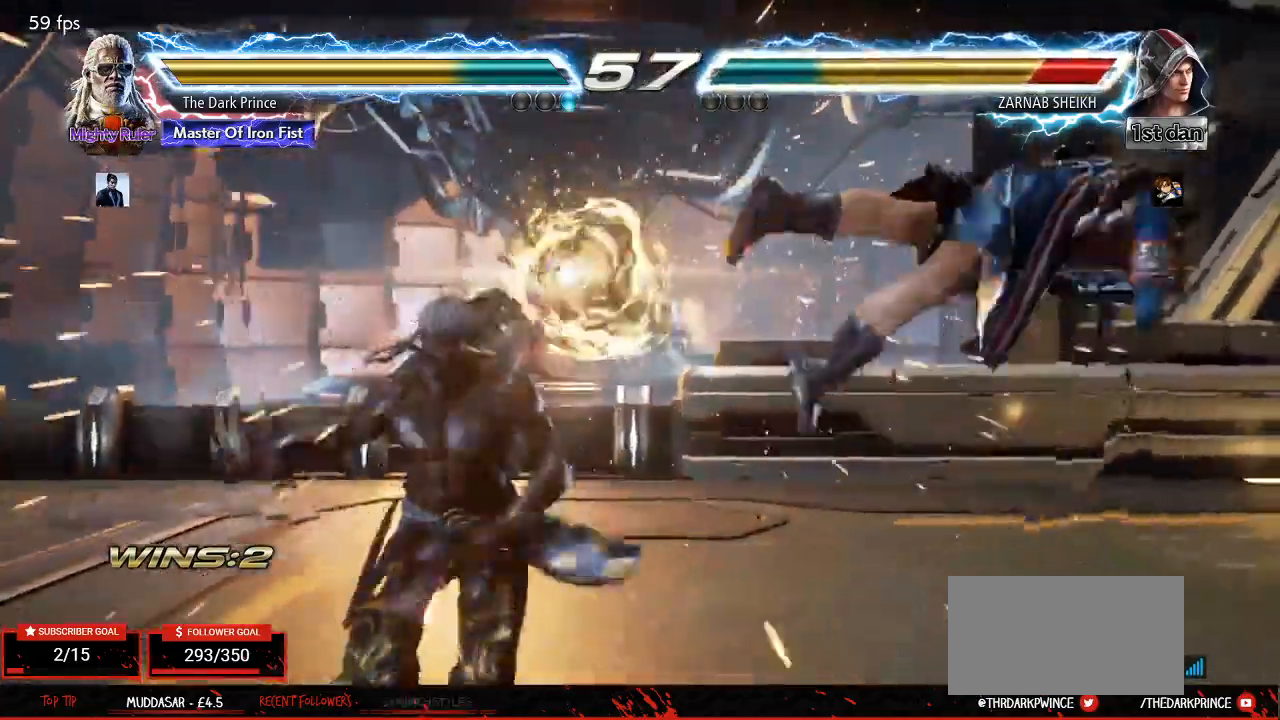
{"buttons": ["R2"], "left_stick": "right", "events": [[133, "left_stick", "right"], [233, "left_stick", "center"], [333, "left_stick", "right"], [500, "R2", "down"]]}
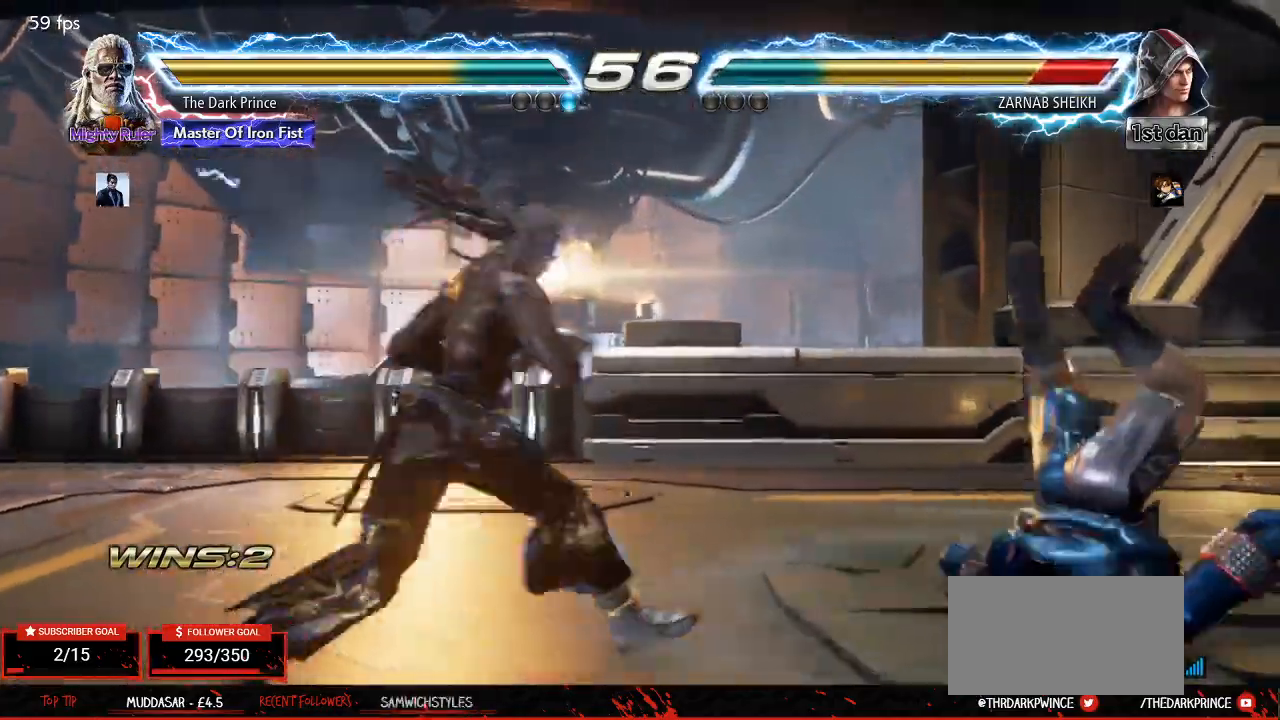
{"buttons": ["R2"], "left_stick": "center", "events": [[117, "R1", "down"], [233, "R1", "up"], [467, "left_stick", "center"]]}
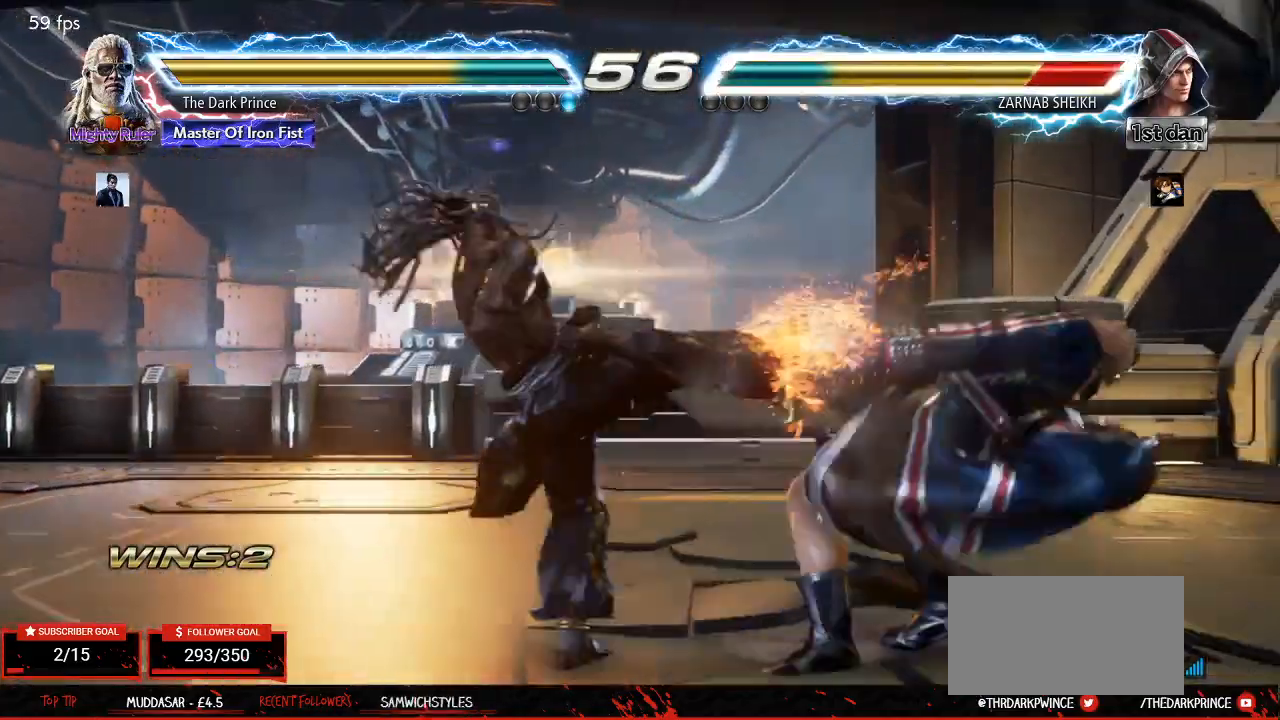
{"buttons": [], "left_stick": "center", "events": [[450, "R2", "up"]]}
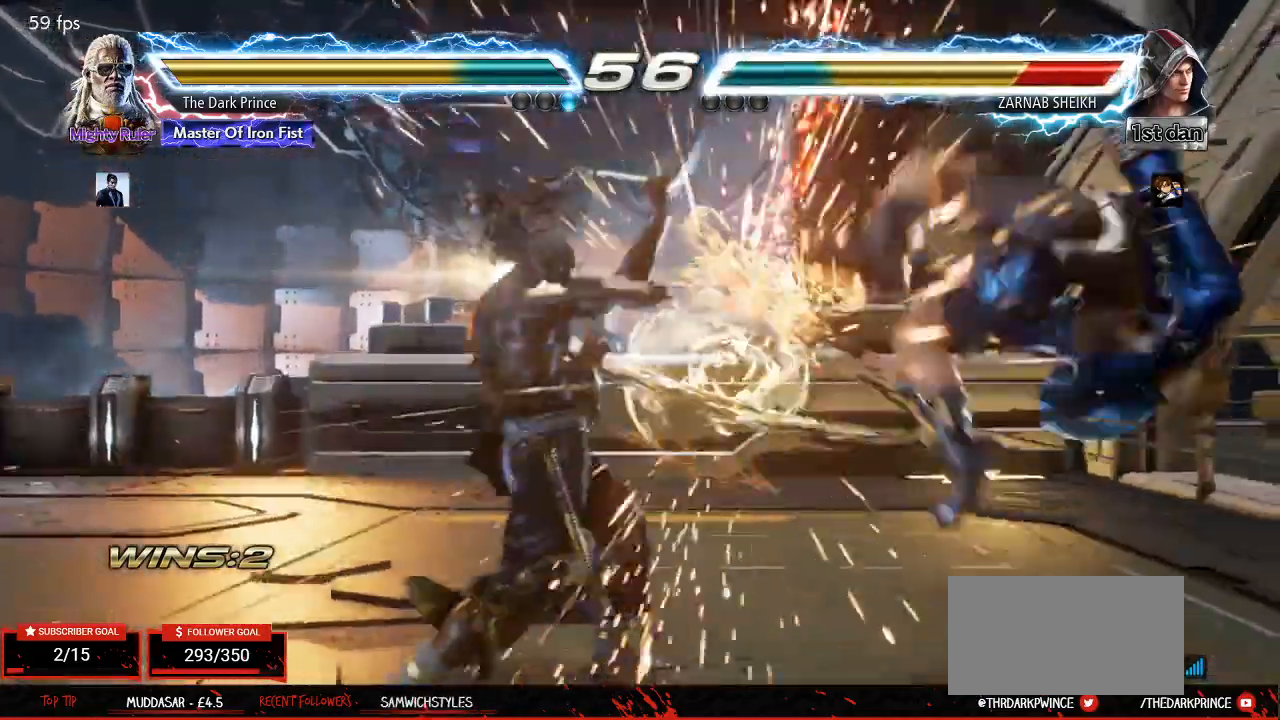
{"buttons": [], "left_stick": "right", "events": [[167, "left_stick", "right"], [250, "left_stick", "center"], [333, "left_stick", "right"], [417, "left_stick", "center"], [483, "left_stick", "right"]]}
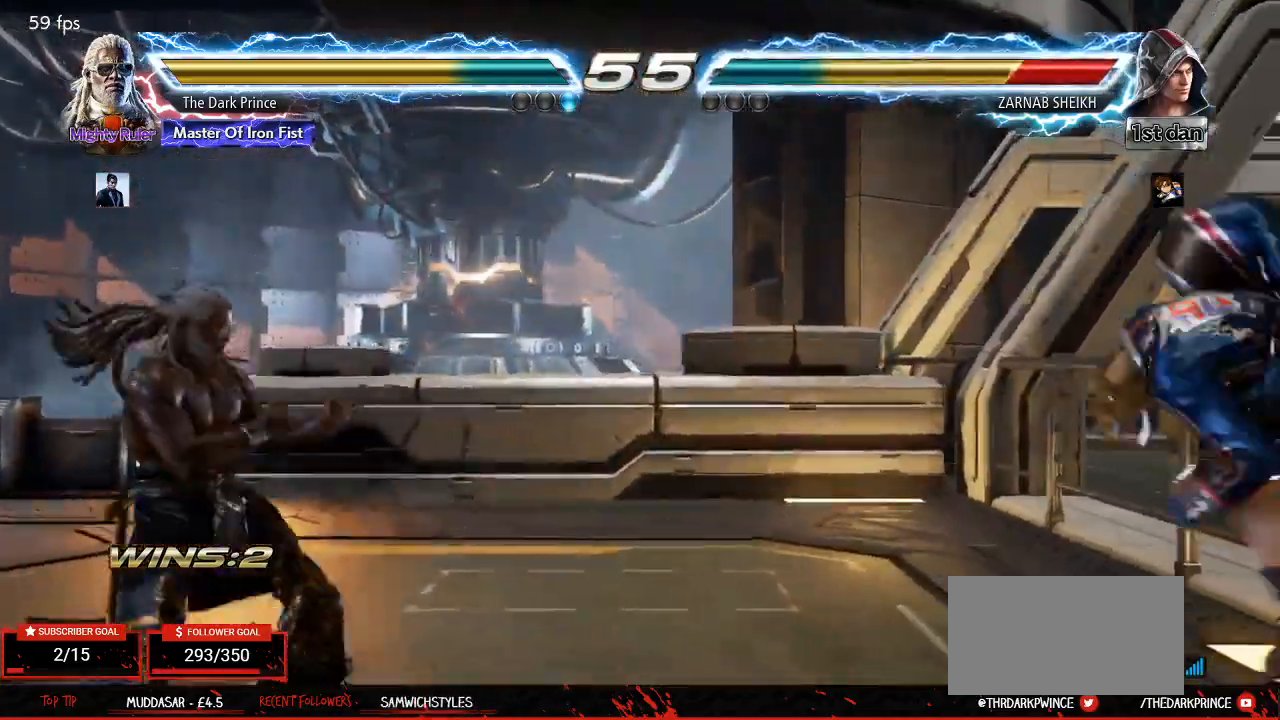
{"buttons": [], "left_stick": "right", "events": []}
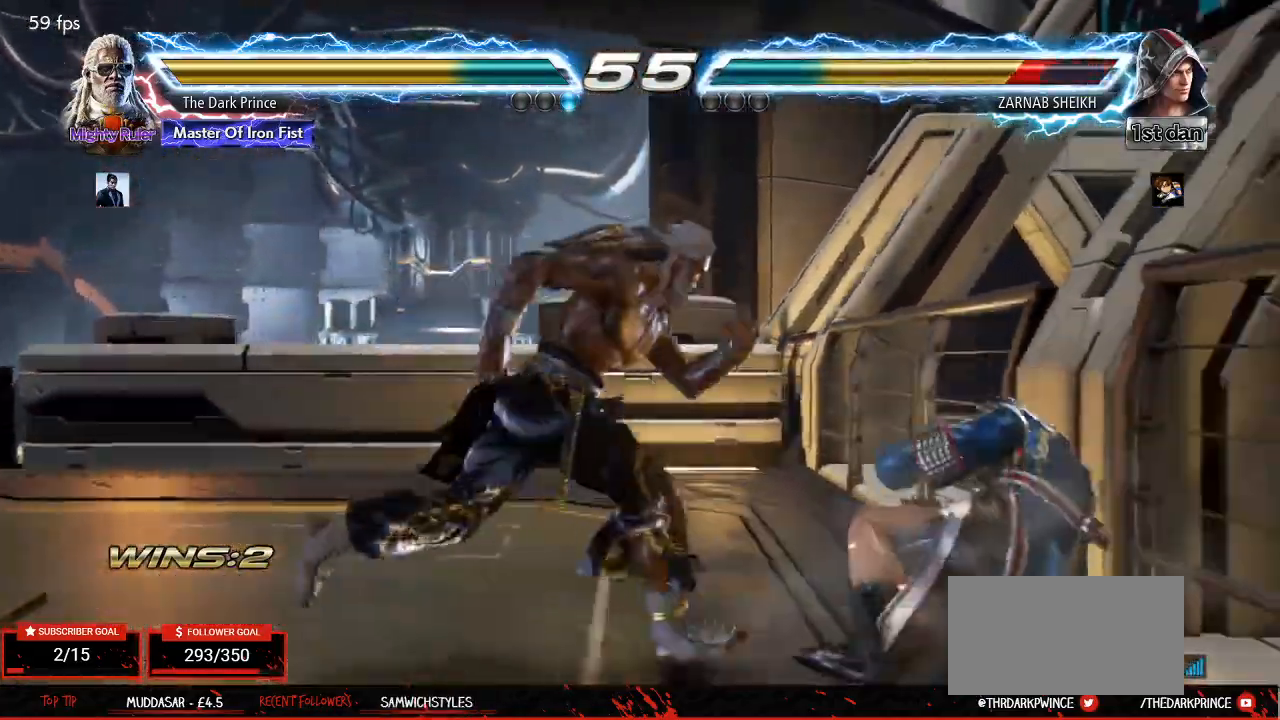
{"buttons": [], "left_stick": "center", "events": [[17, "left_stick", "down-right"], [50, "TRIANGLE", "down"], [217, "left_stick", "center"], [283, "TRIANGLE", "up"]]}
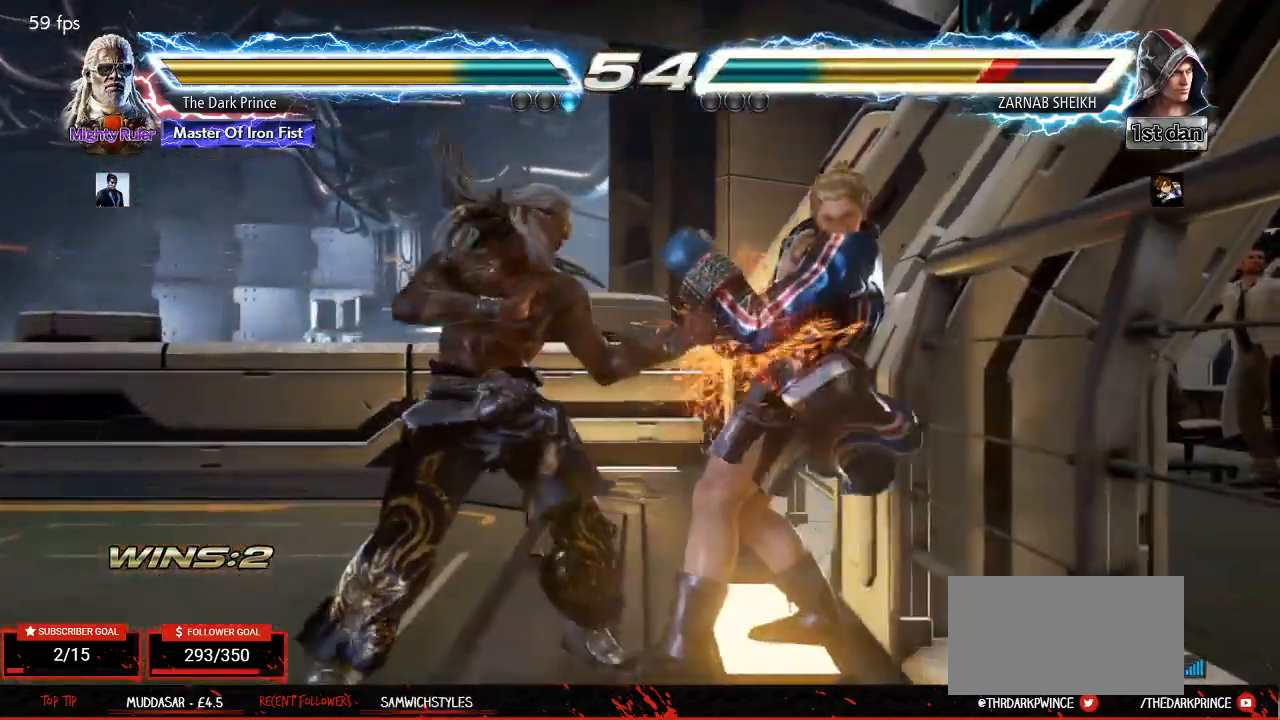
{"buttons": [], "left_stick": "down-right", "events": [[33, "TRIANGLE", "down"], [183, "TRIANGLE", "up"], [400, "left_stick", "down-right"]]}
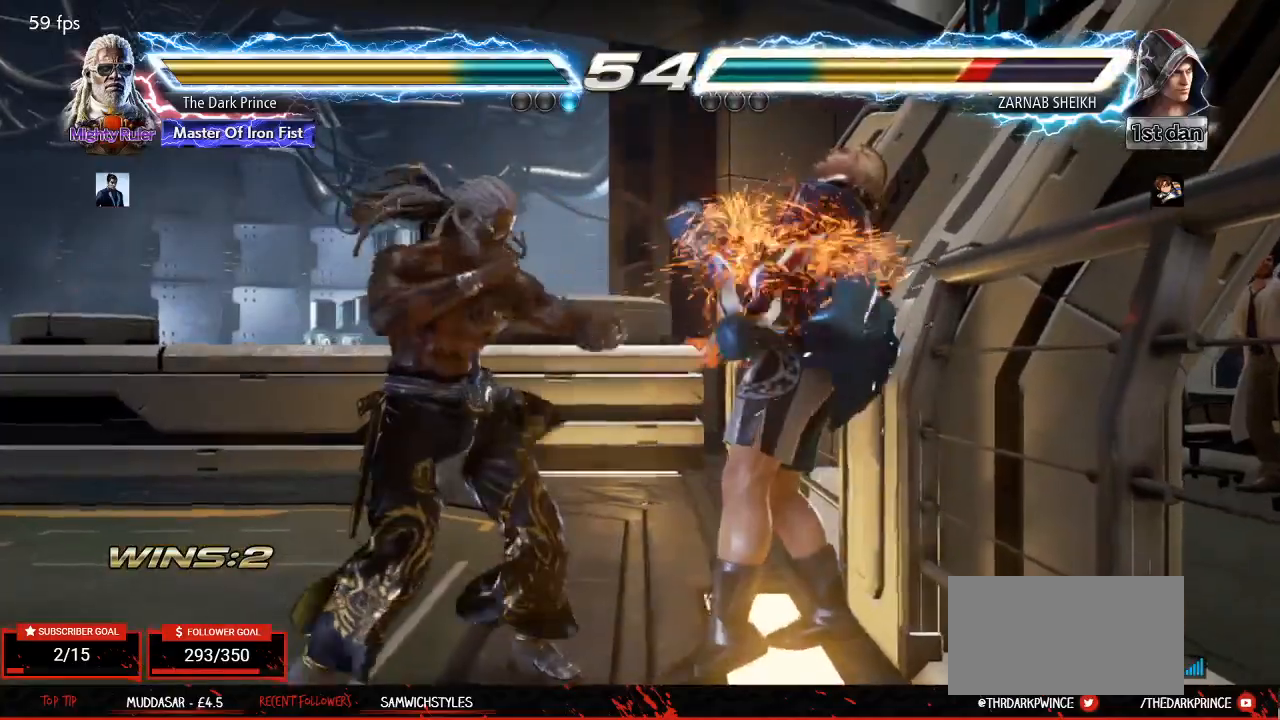
{"buttons": [], "left_stick": "right", "events": [[33, "TRIANGLE", "down"], [233, "left_stick", "center"], [467, "TRIANGLE", "up"], [483, "left_stick", "right"]]}
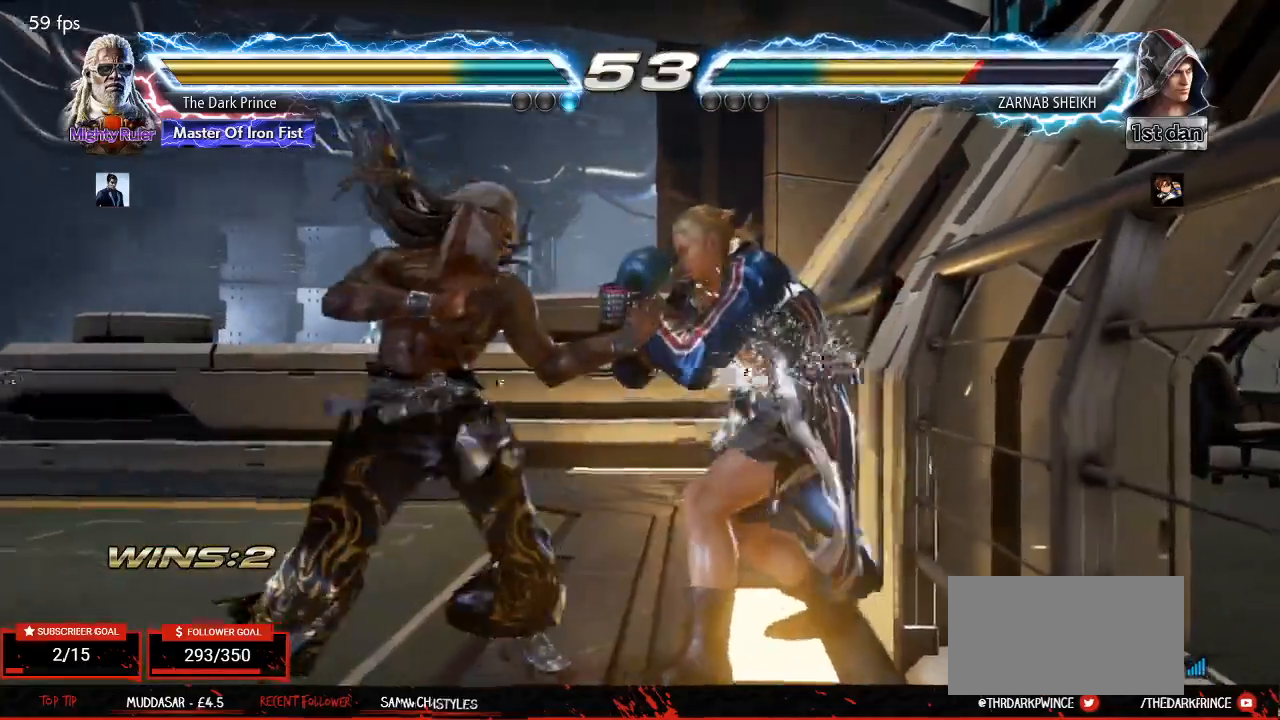
{"buttons": ["TRIANGLE", "R1"], "left_stick": "center", "events": [[17, "left_stick", "up-right"], [133, "CIRCLE", "down"], [150, "R2", "down"], [300, "CIRCLE", "up"], [317, "R2", "up"], [333, "left_stick", "center"], [450, "TRIANGLE", "down"], [467, "R1", "down"]]}
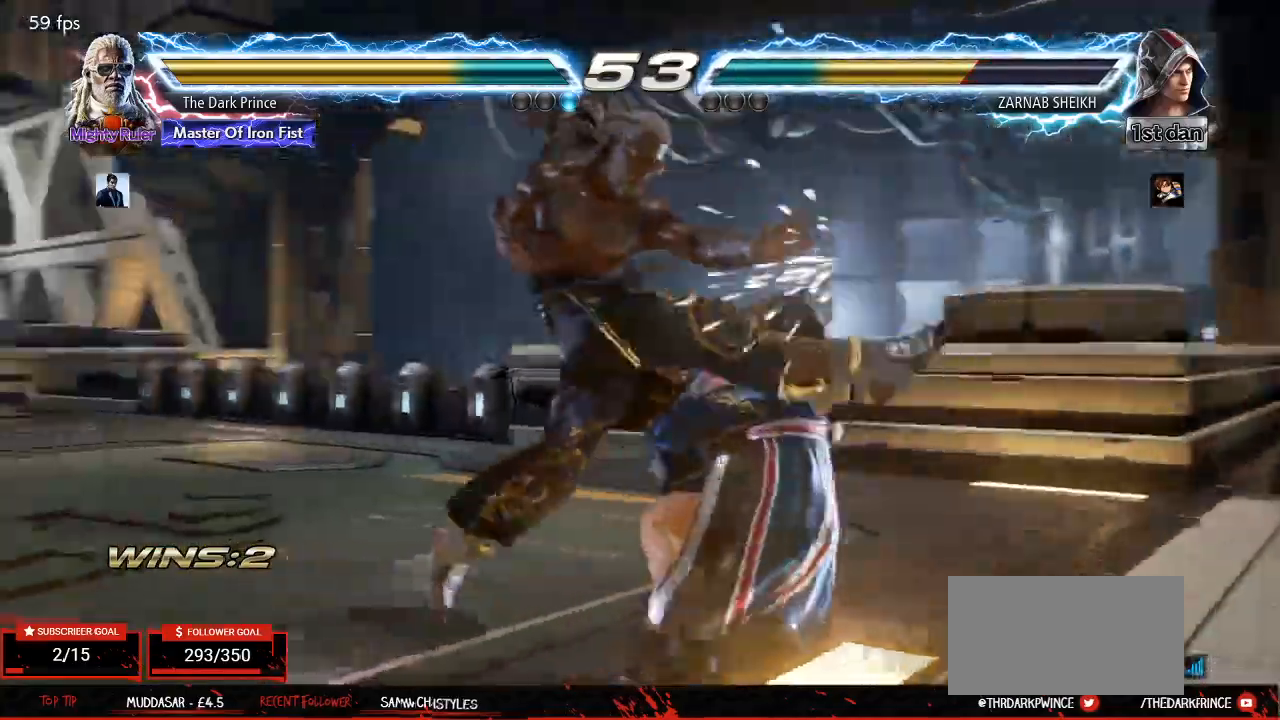
{"buttons": [], "left_stick": "center", "events": [[67, "R1", "up"], [83, "TRIANGLE", "up"]]}
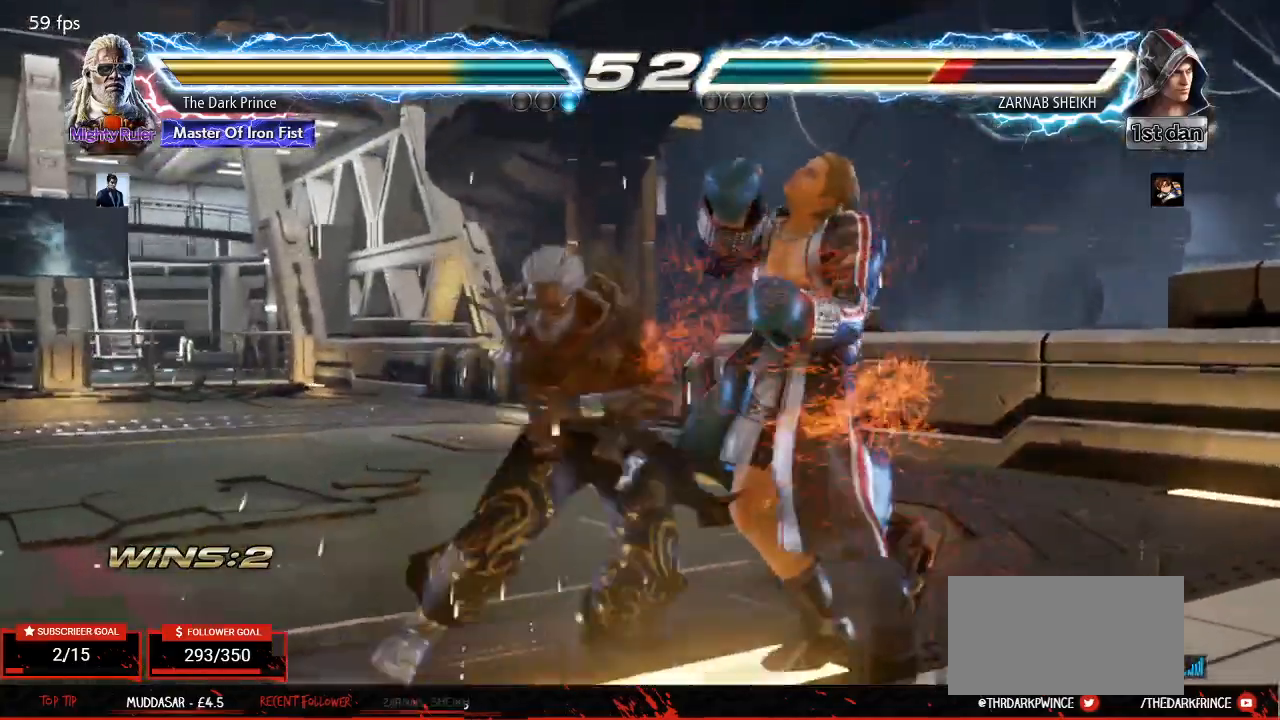
{"buttons": ["R1"], "left_stick": "center", "events": [[217, "R1", "down"]]}
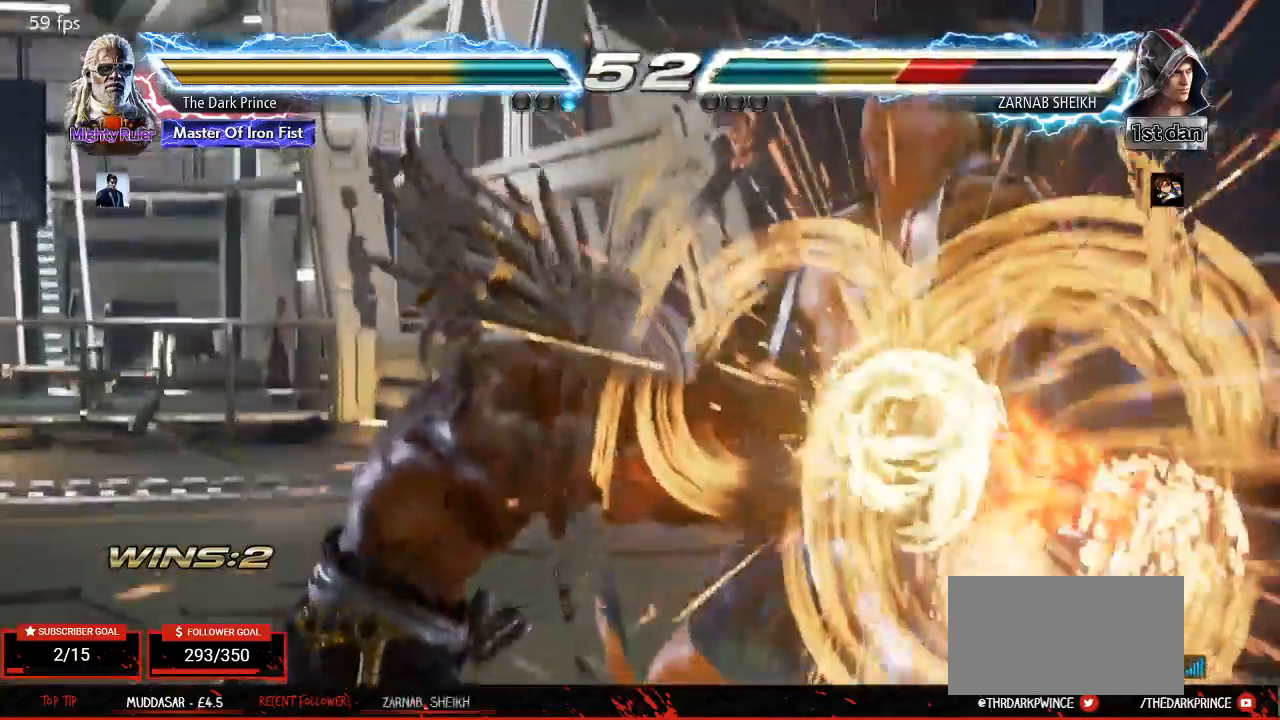
{"buttons": [], "left_stick": "center", "events": [[150, "R1", "up"], [383, "left_stick", "right"], [467, "left_stick", "center"]]}
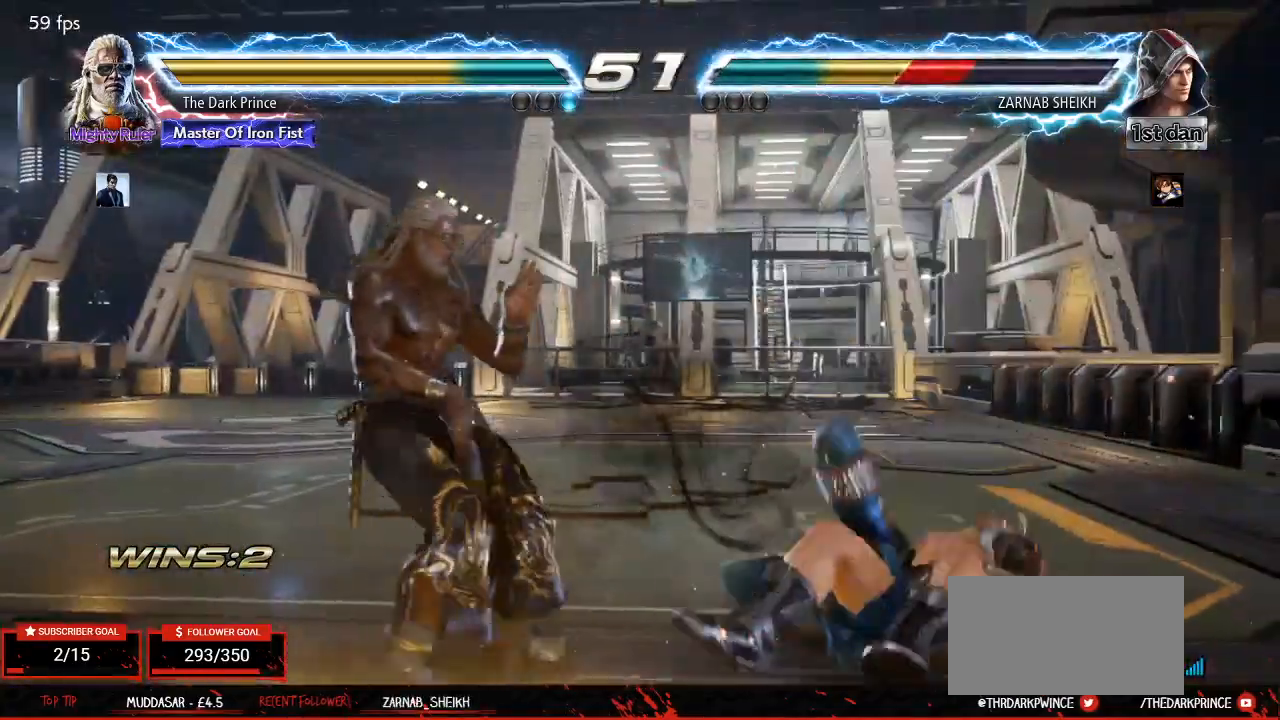
{"buttons": ["CIRCLE", "R1"], "left_stick": "center", "events": [[67, "left_stick", "right"], [200, "left_stick", "down"], [217, "CIRCLE", "down"], [283, "left_stick", "center"], [483, "R1", "down"]]}
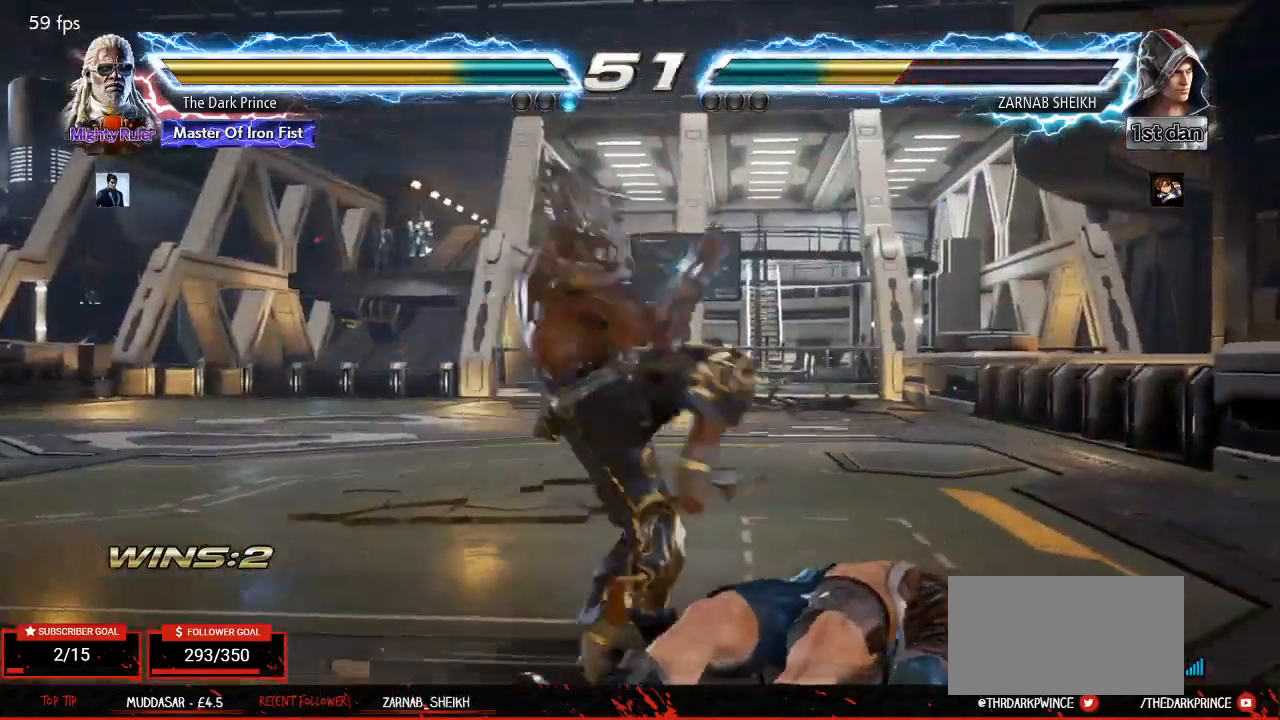
{"buttons": ["CIRCLE"], "left_stick": "center", "events": [[100, "R1", "up"]]}
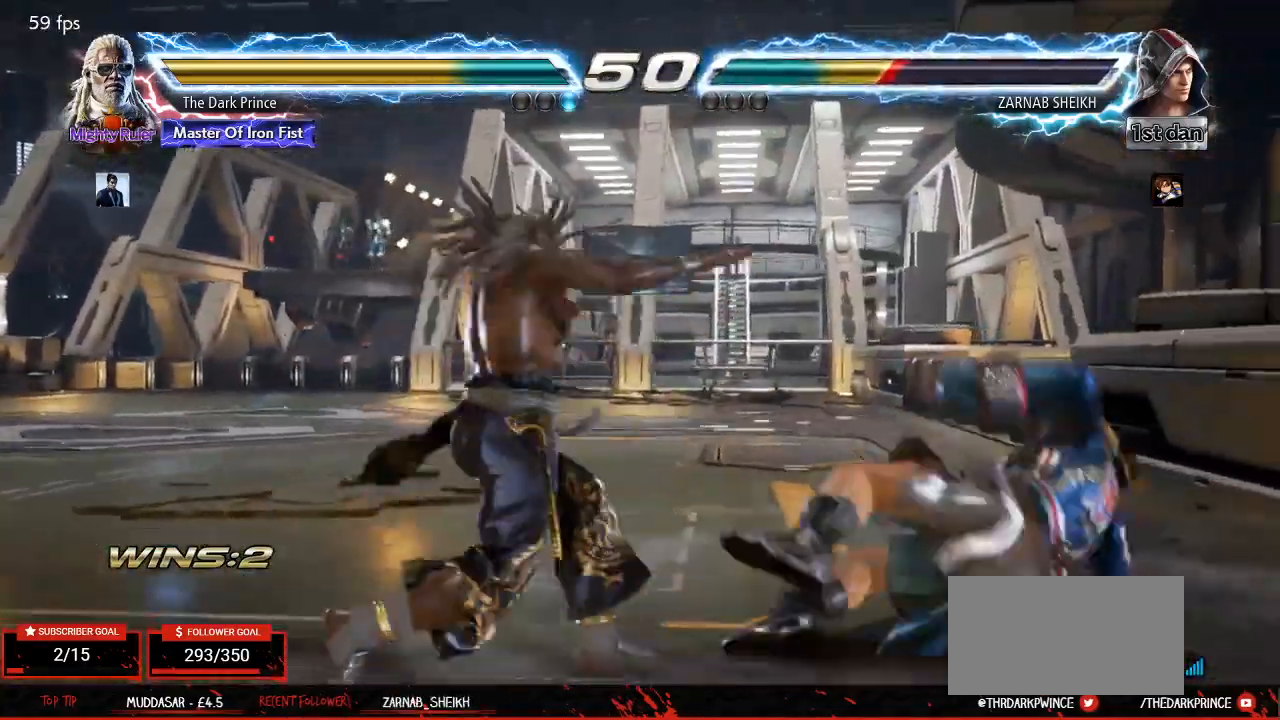
{"buttons": [], "left_stick": "center", "events": [[17, "CIRCLE", "up"], [200, "R2", "down"], [300, "R2", "up"], [400, "R1", "down"], [400, "TRIANGLE", "down"], [450, "TRIANGLE", "up"], [467, "R1", "up"]]}
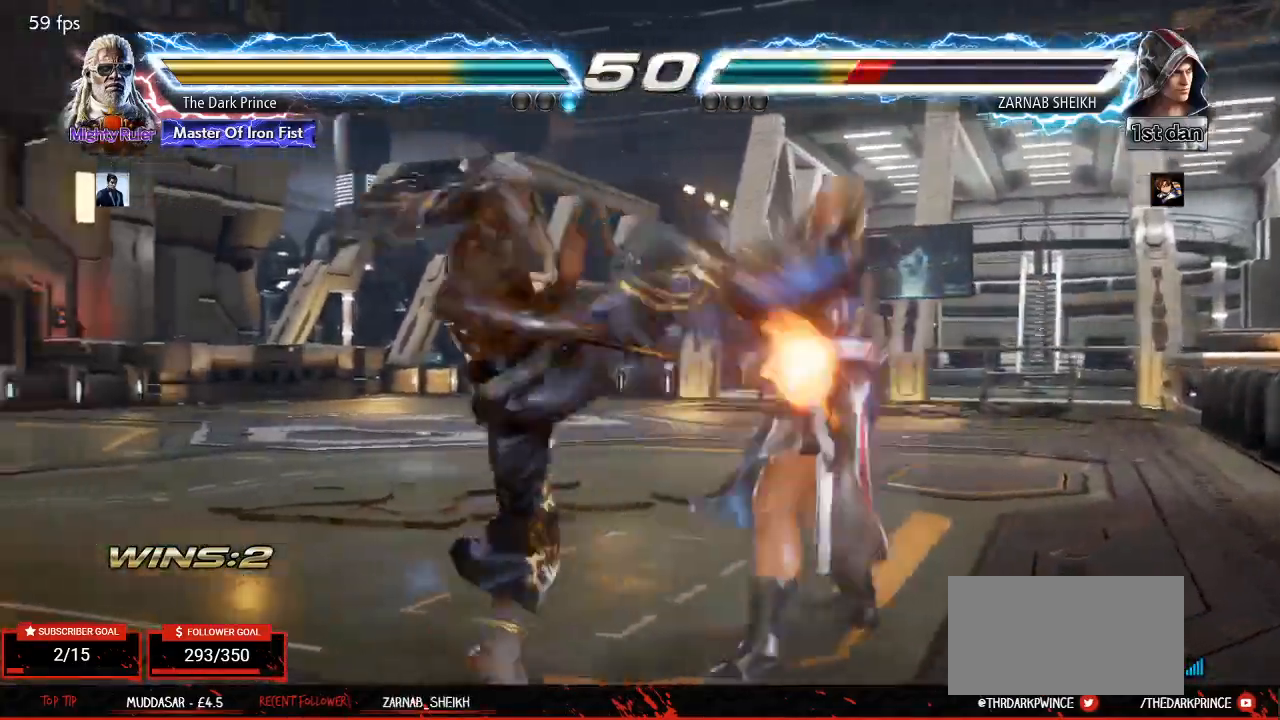
{"buttons": [], "left_stick": "center", "events": []}
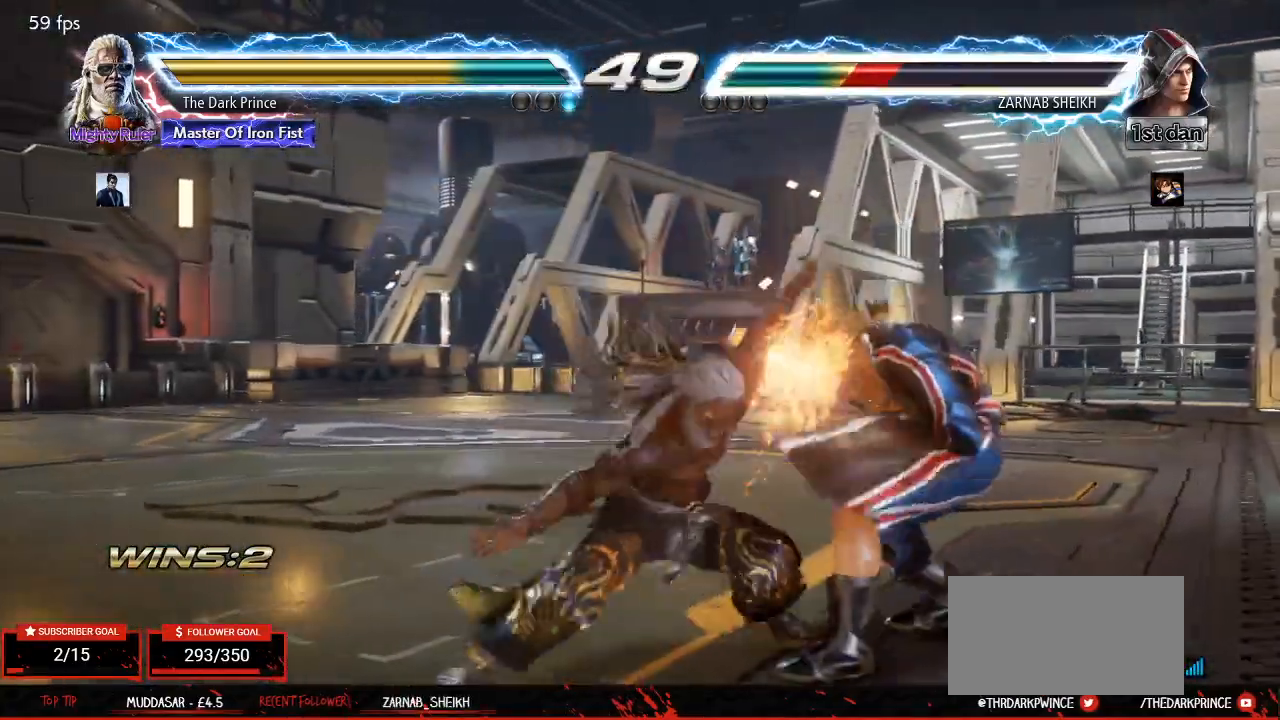
{"buttons": [], "left_stick": "center", "events": [[117, "R1", "down"], [217, "R1", "up"]]}